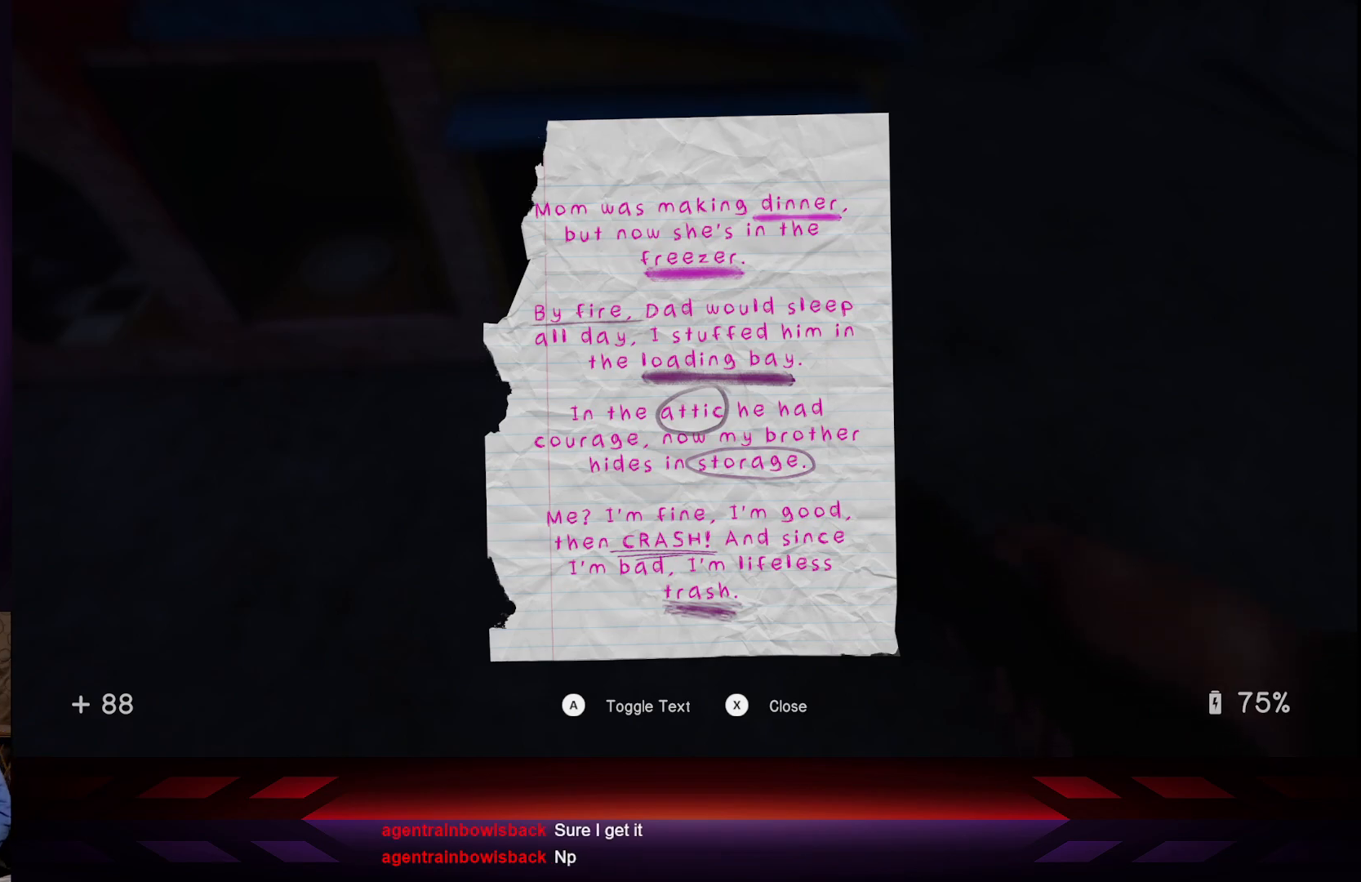
Gameplay with a controller (Xbox layout); each line is a JSON object with the inputs held at the frame after it. "events" lists button and stick changes between this image and that frame as [ms after this image, input, new state], when the widget could be followed in between.
{"buttons": ["B"], "left_stick": "center", "right_stick": "center", "events": [[433, "B", "down"]]}
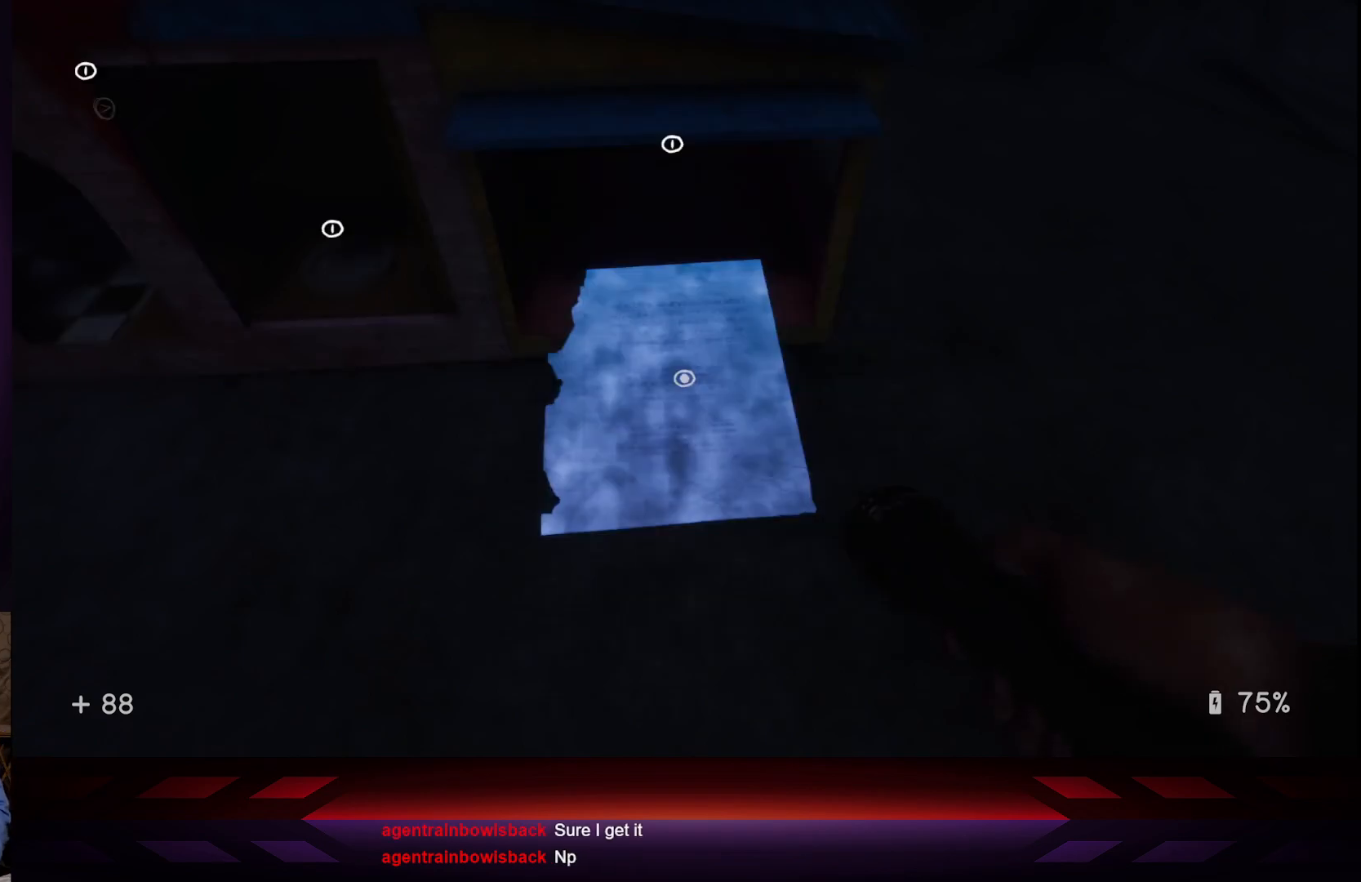
{"buttons": [], "left_stick": "center", "right_stick": "up", "events": [[50, "B", "up"], [400, "right_stick", "up"]]}
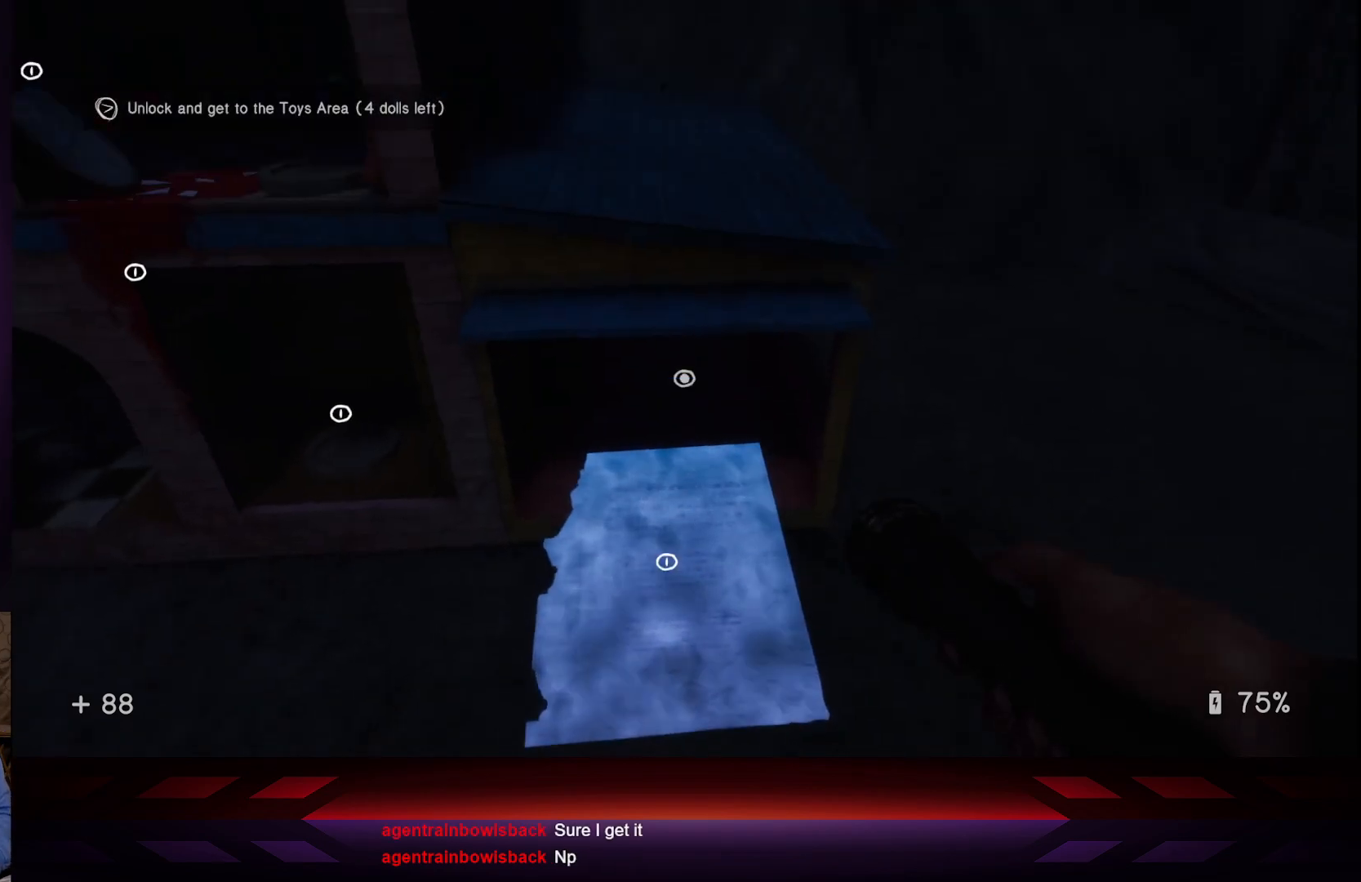
{"buttons": [], "left_stick": "center", "right_stick": "center", "events": [[33, "right_stick", "center"]]}
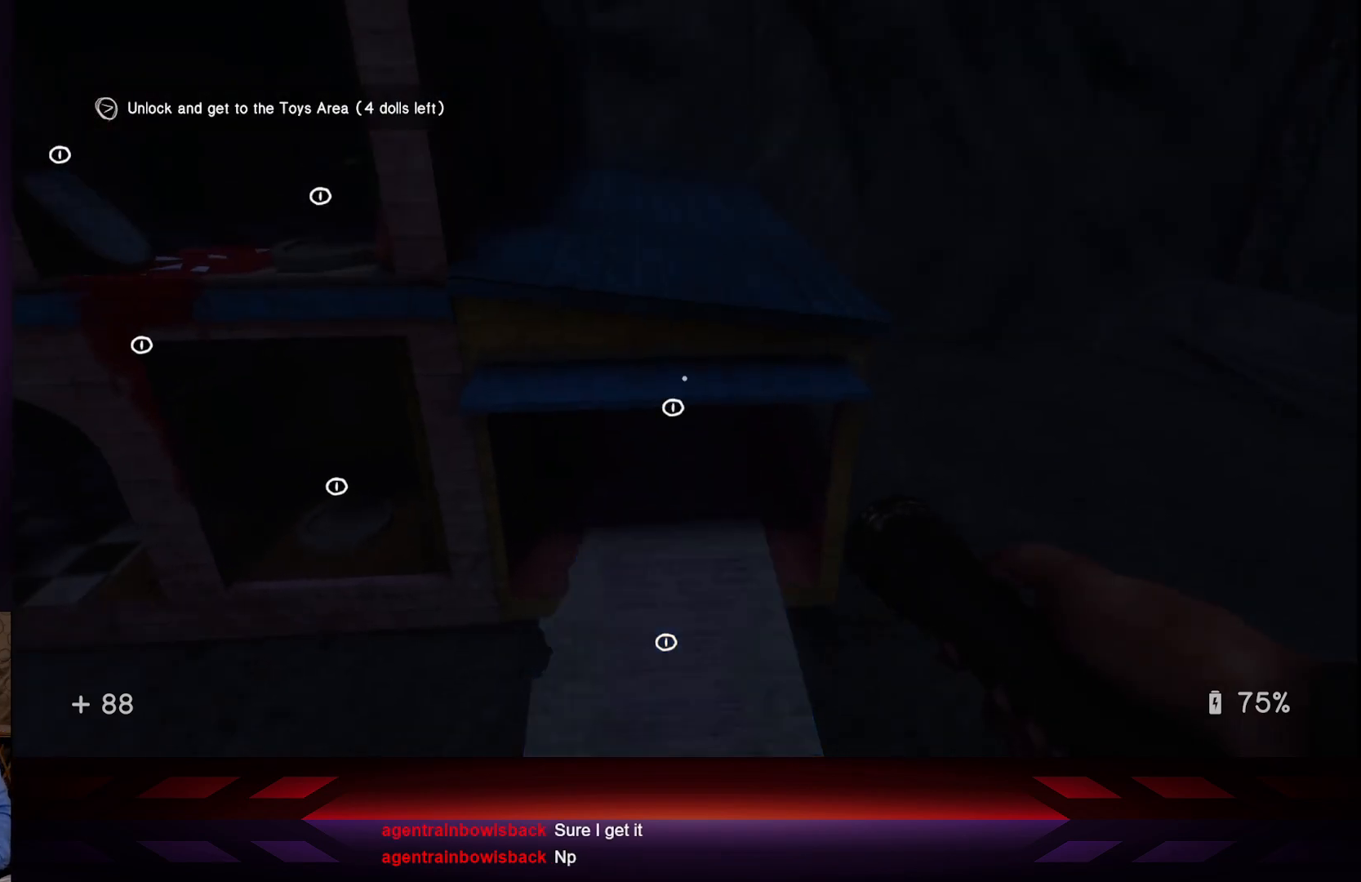
{"buttons": [], "left_stick": "center", "right_stick": "center", "events": [[83, "left_stick", "down-left"], [133, "right_stick", "up-left"], [200, "right_stick", "center"], [383, "left_stick", "center"]]}
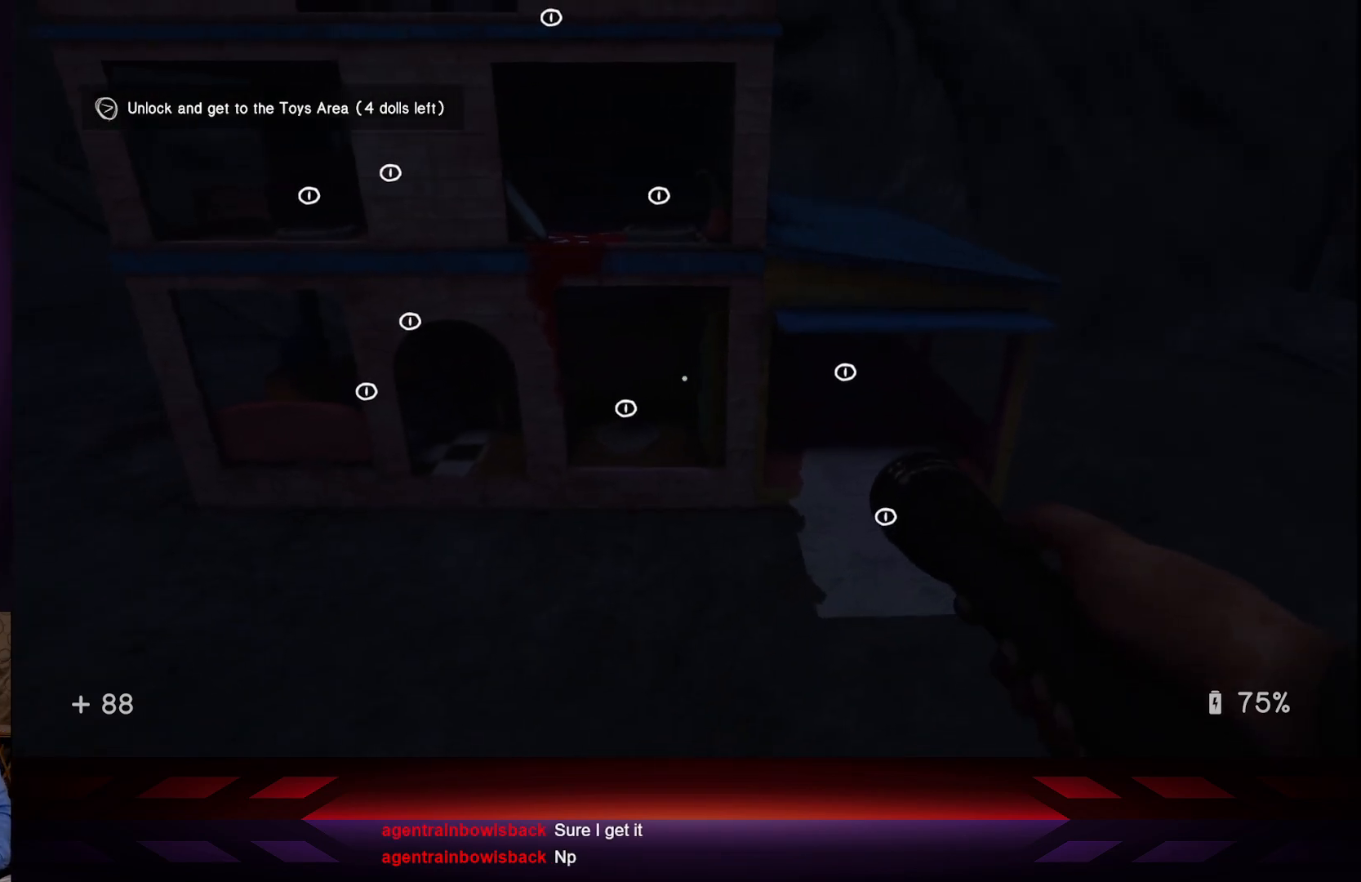
{"buttons": [], "left_stick": "center", "right_stick": "up-left", "events": [[433, "right_stick", "up-left"]]}
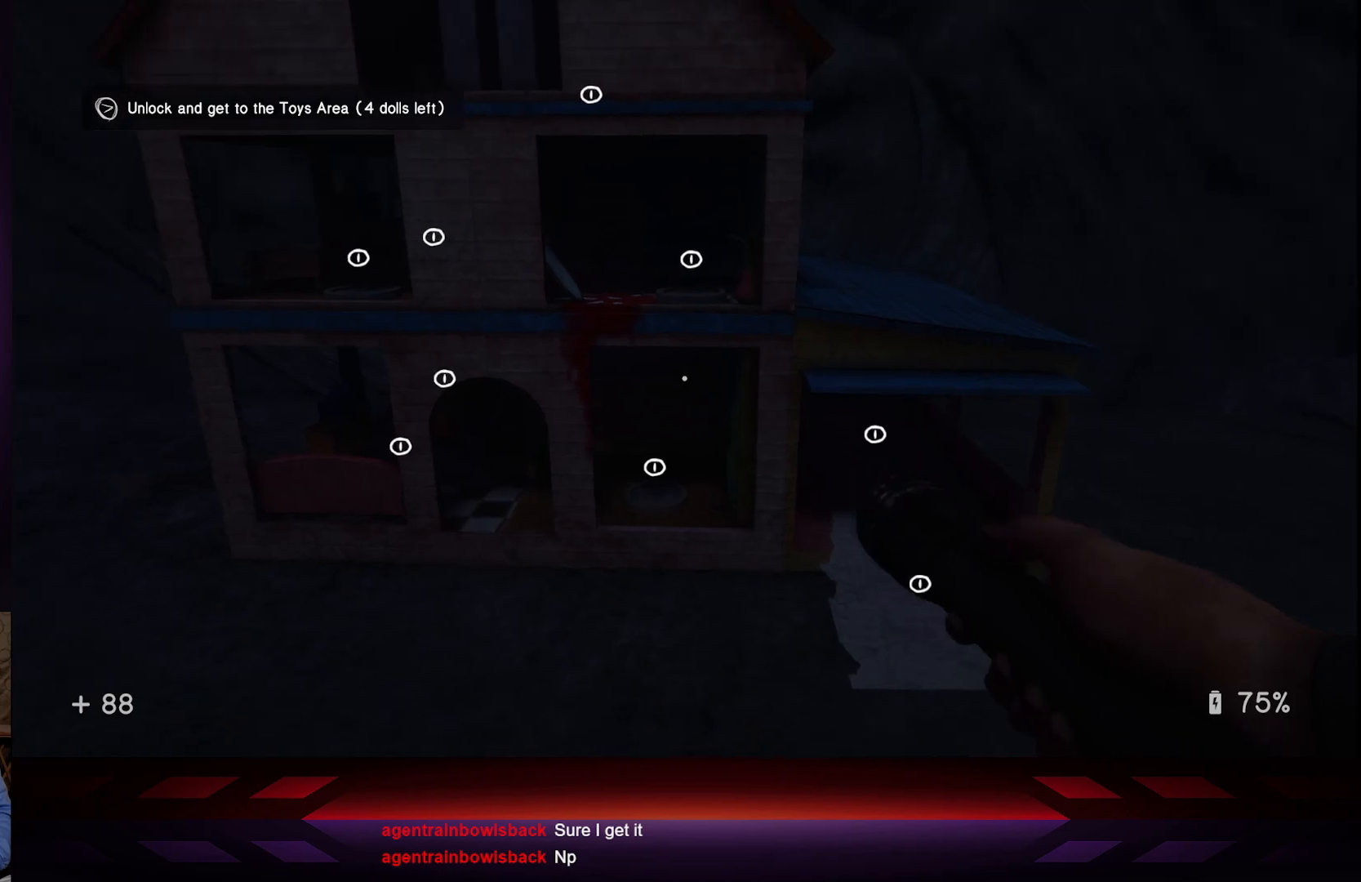
{"buttons": [], "left_stick": "center", "right_stick": "center", "events": [[50, "right_stick", "center"]]}
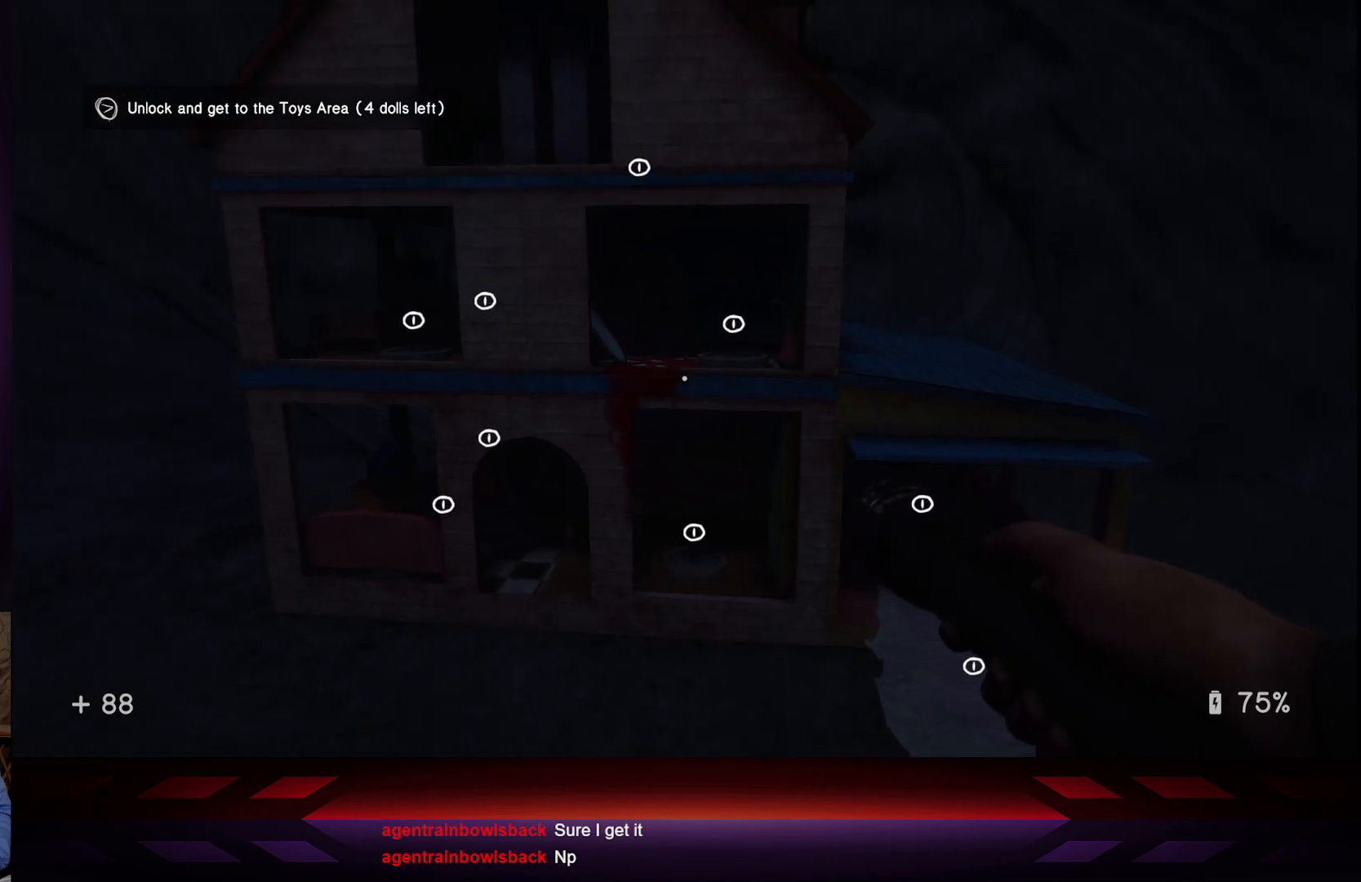
{"buttons": [], "left_stick": "center", "right_stick": "center", "events": []}
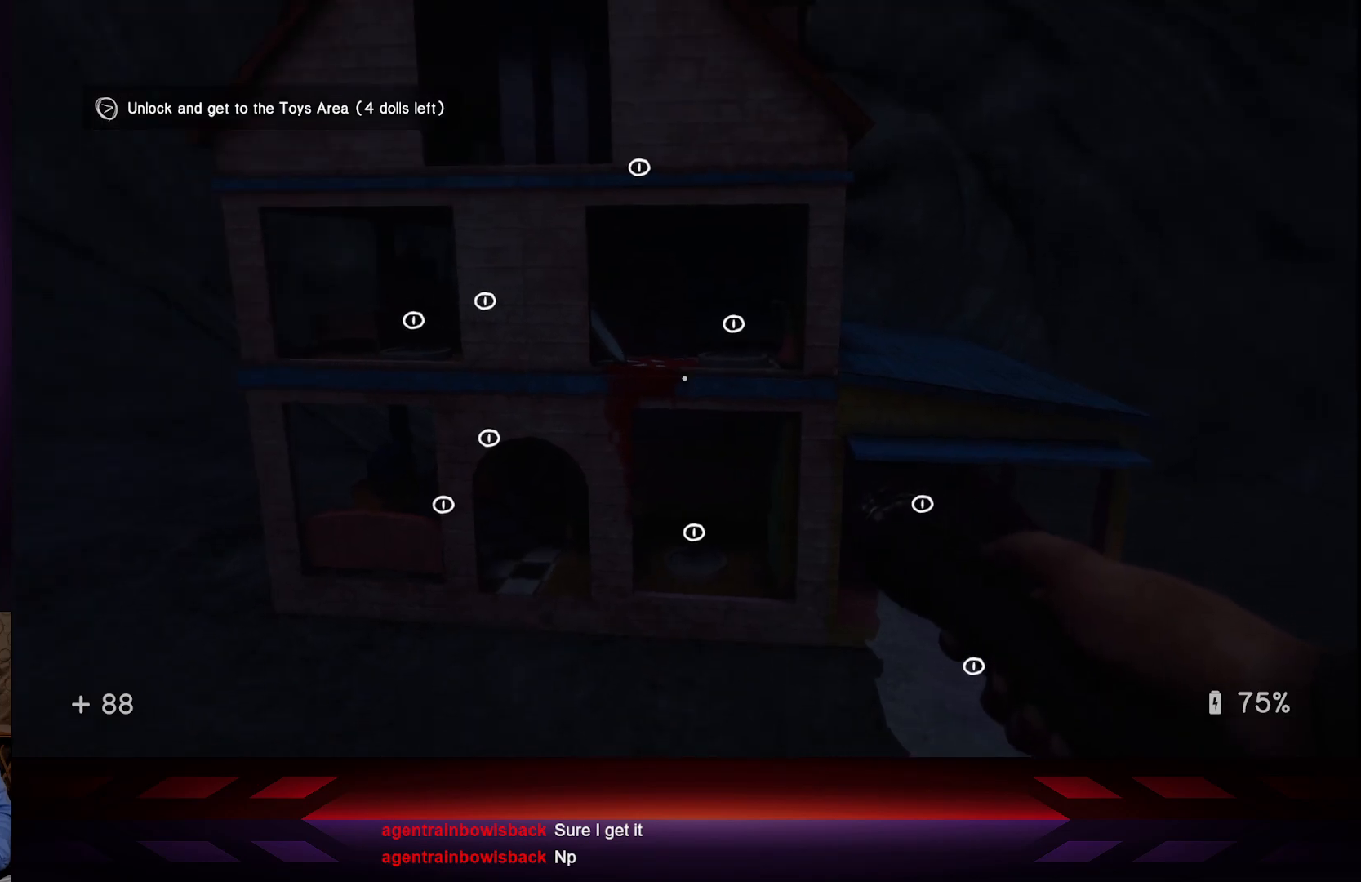
{"buttons": [], "left_stick": "left", "right_stick": "center", "events": [[300, "left_stick", "left"]]}
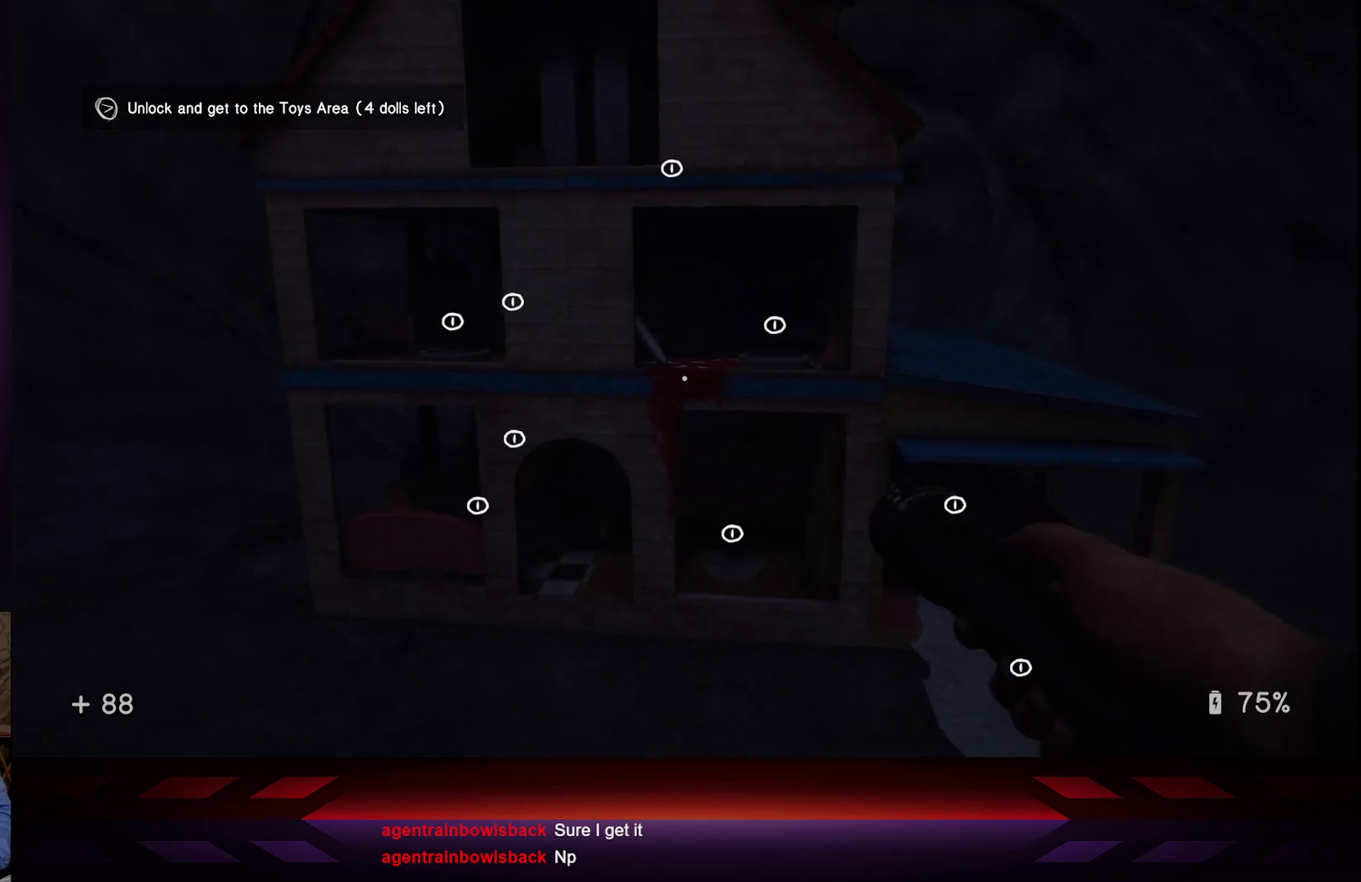
{"buttons": [], "left_stick": "left", "right_stick": "center", "events": []}
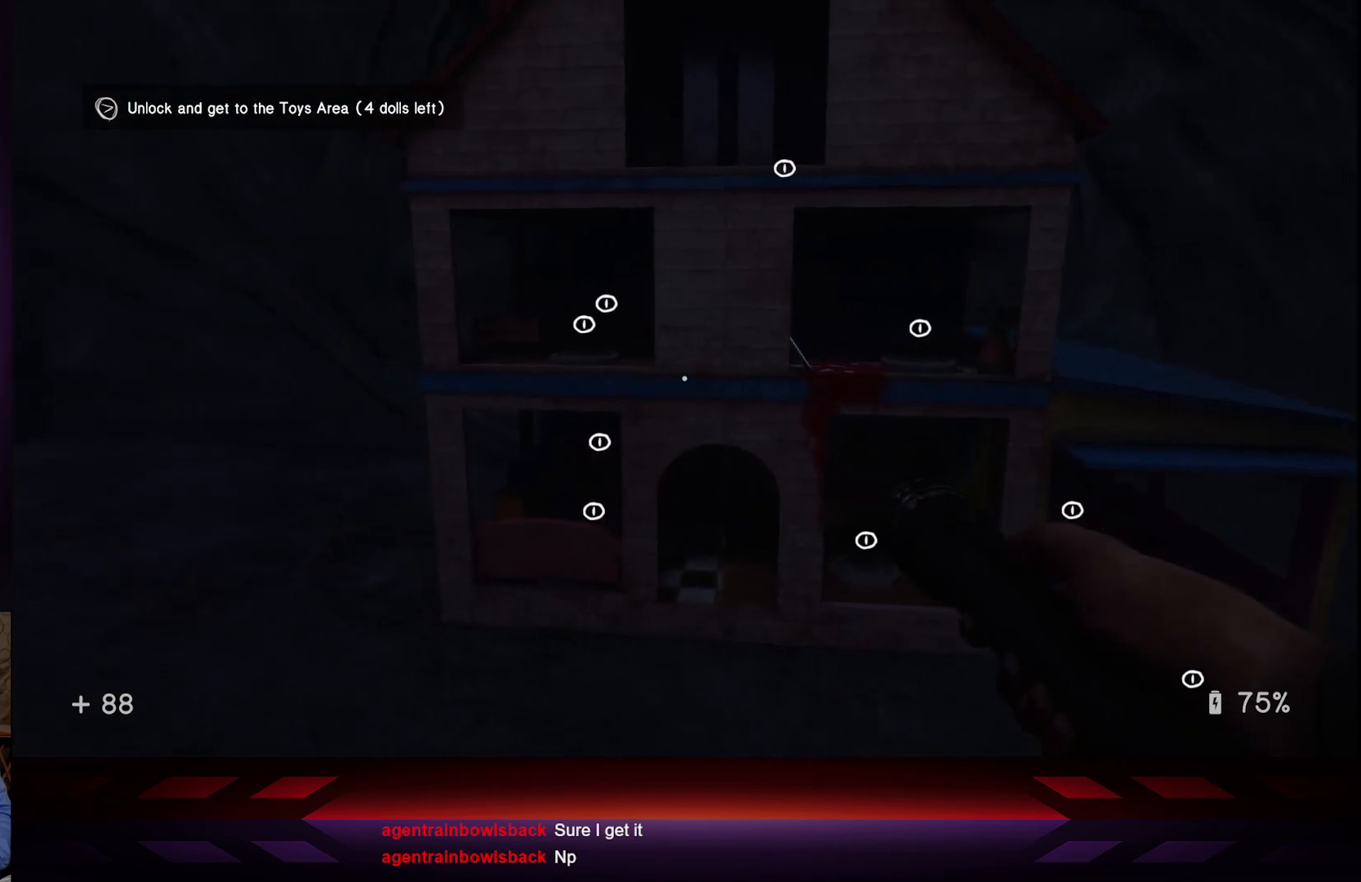
{"buttons": [], "left_stick": "left", "right_stick": "center", "events": []}
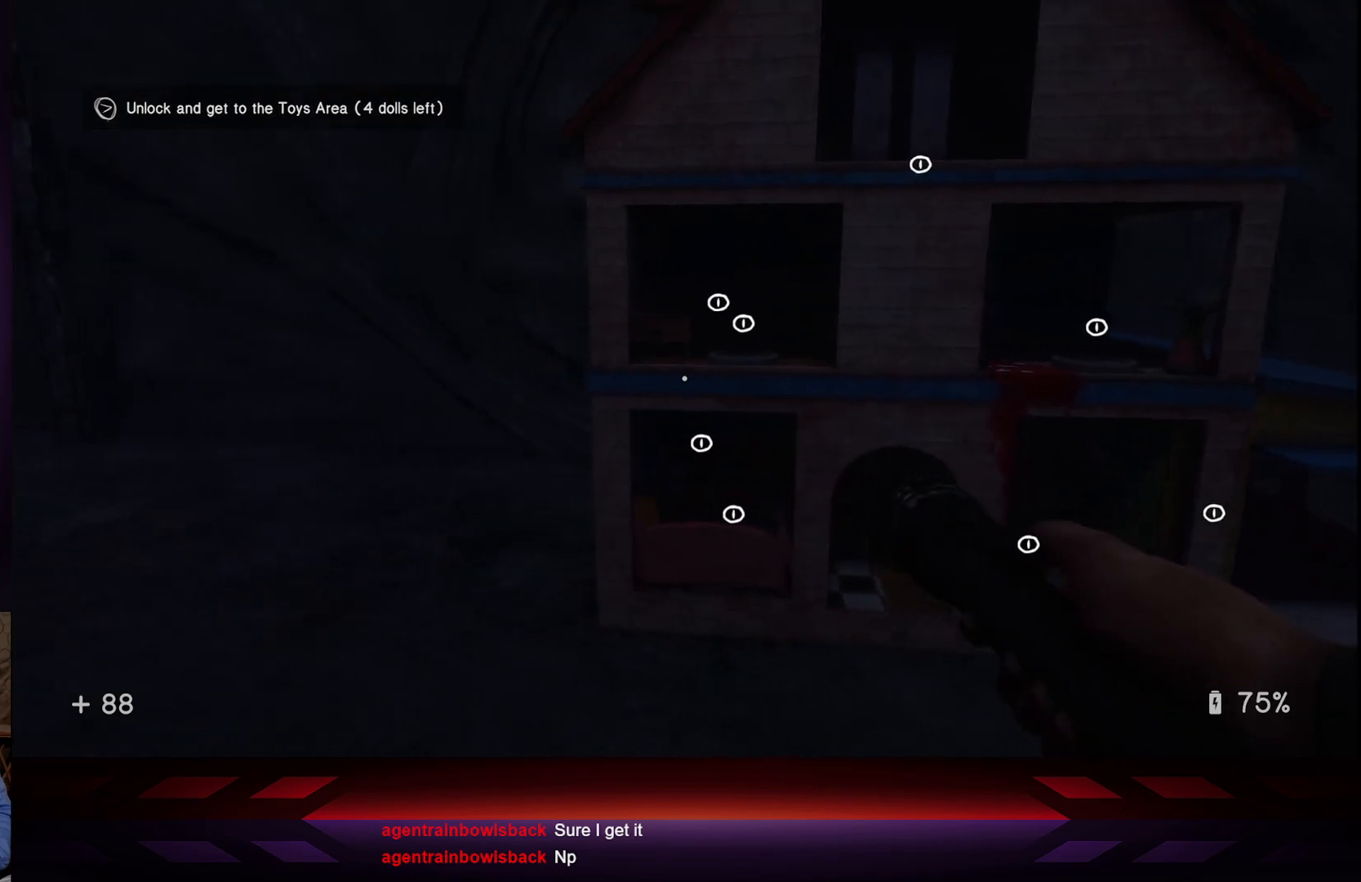
{"buttons": [], "left_stick": "left", "right_stick": "right", "events": [[383, "right_stick", "right"]]}
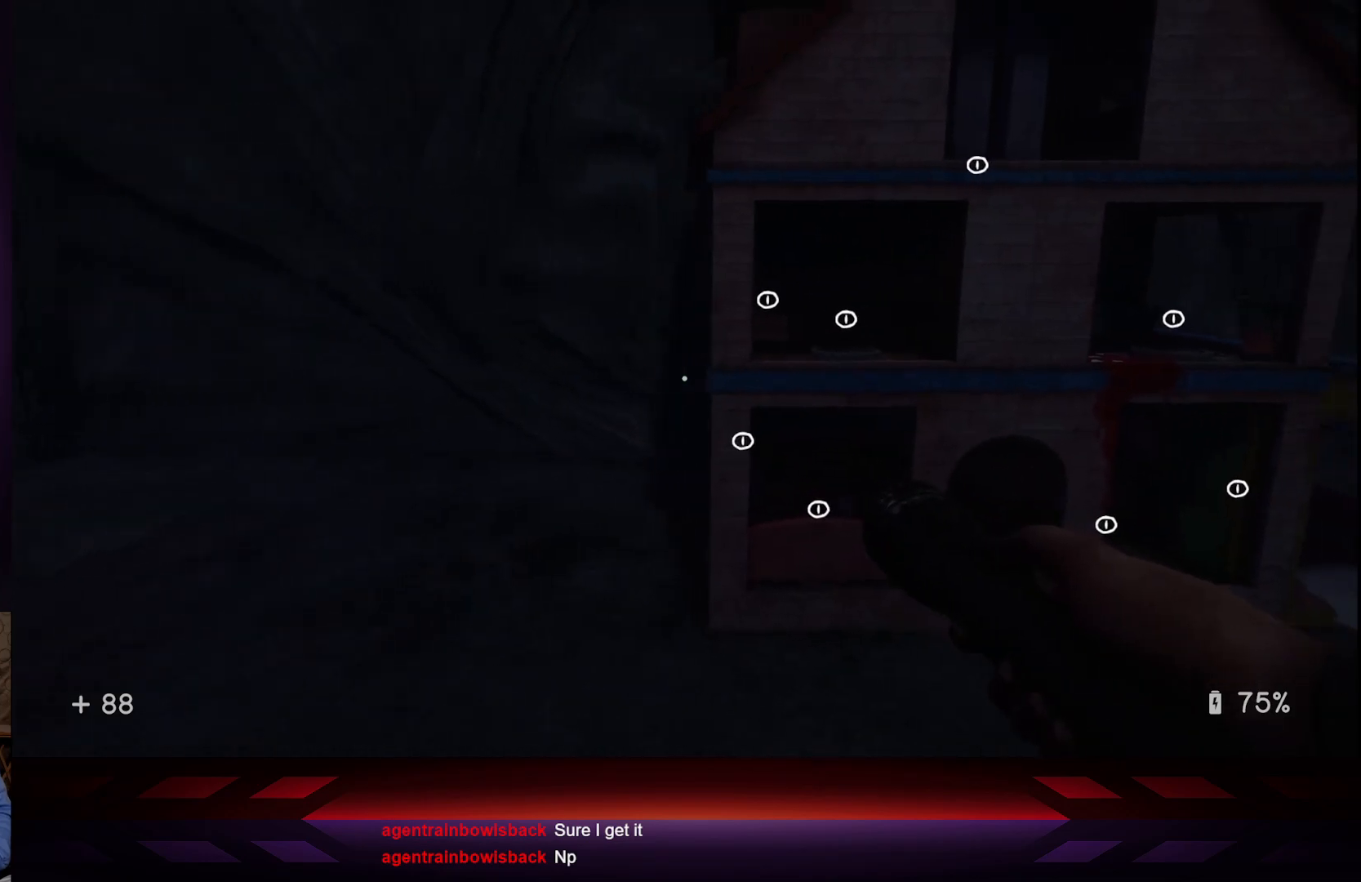
{"buttons": [], "left_stick": "center", "right_stick": "center", "events": [[200, "left_stick", "up-left"], [450, "right_stick", "center"], [500, "left_stick", "center"]]}
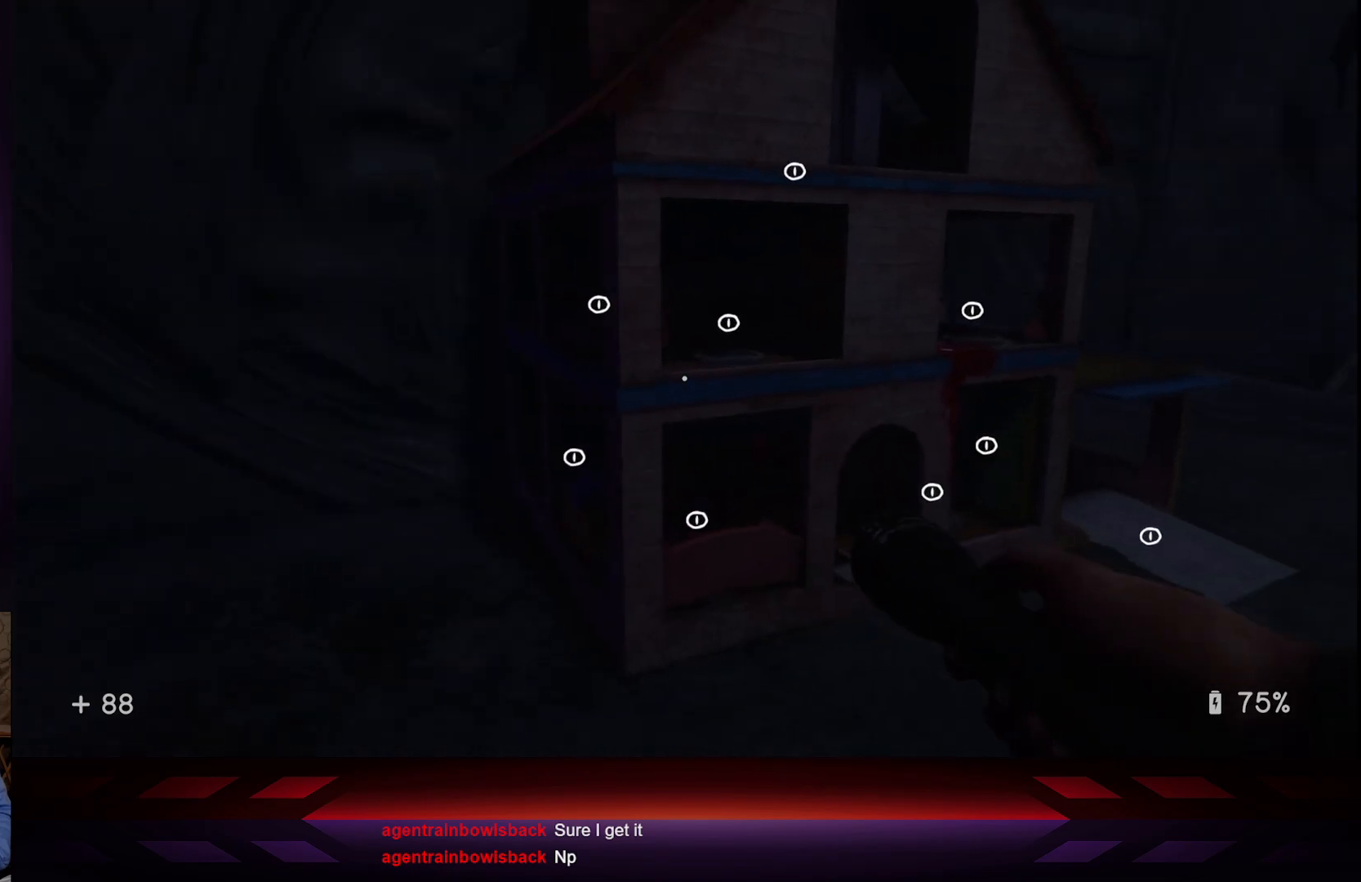
{"buttons": [], "left_stick": "center", "right_stick": "center", "events": []}
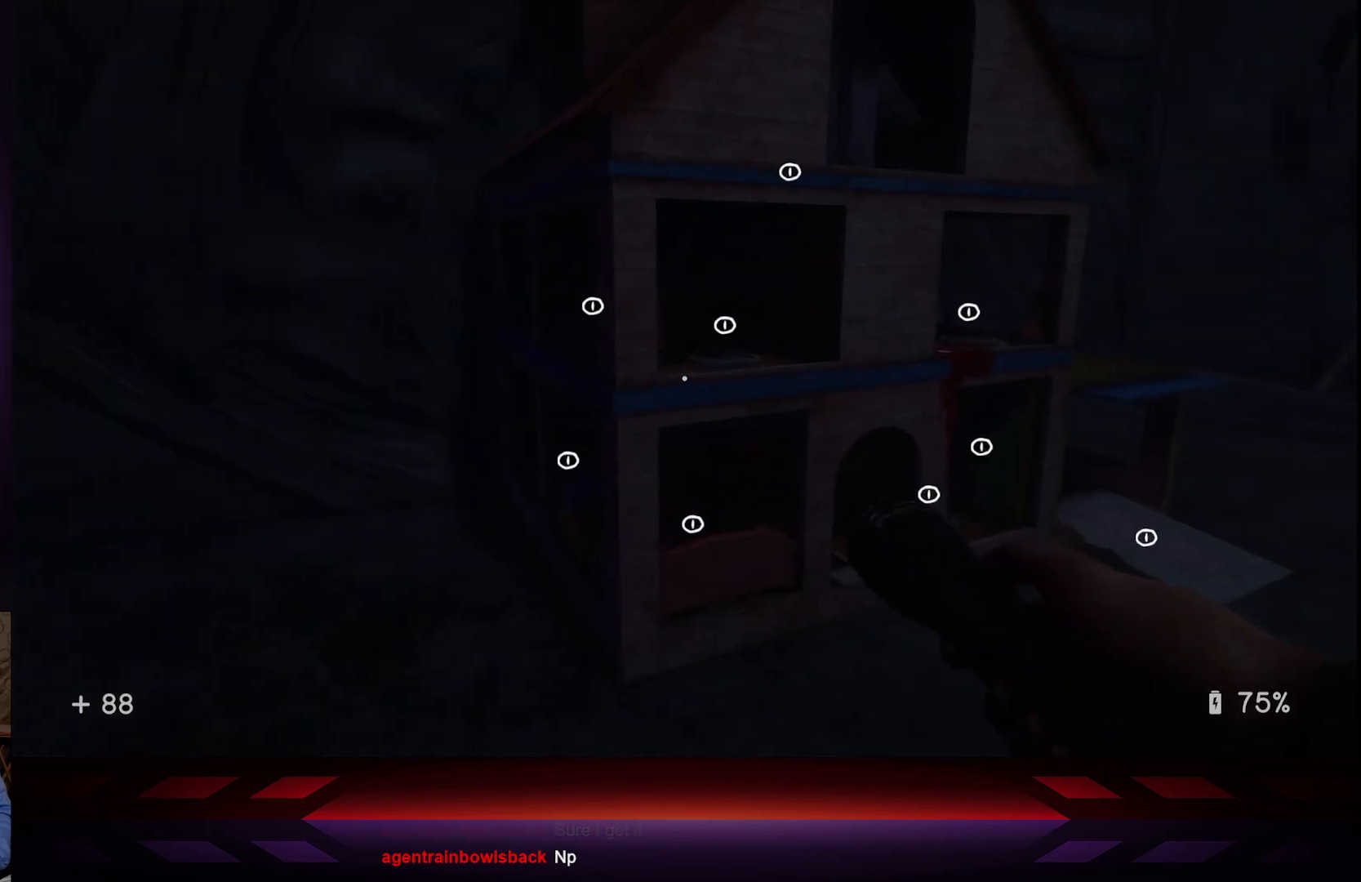
{"buttons": [], "left_stick": "left", "right_stick": "center", "events": [[17, "R2", "down"], [150, "R2", "up"], [383, "left_stick", "left"]]}
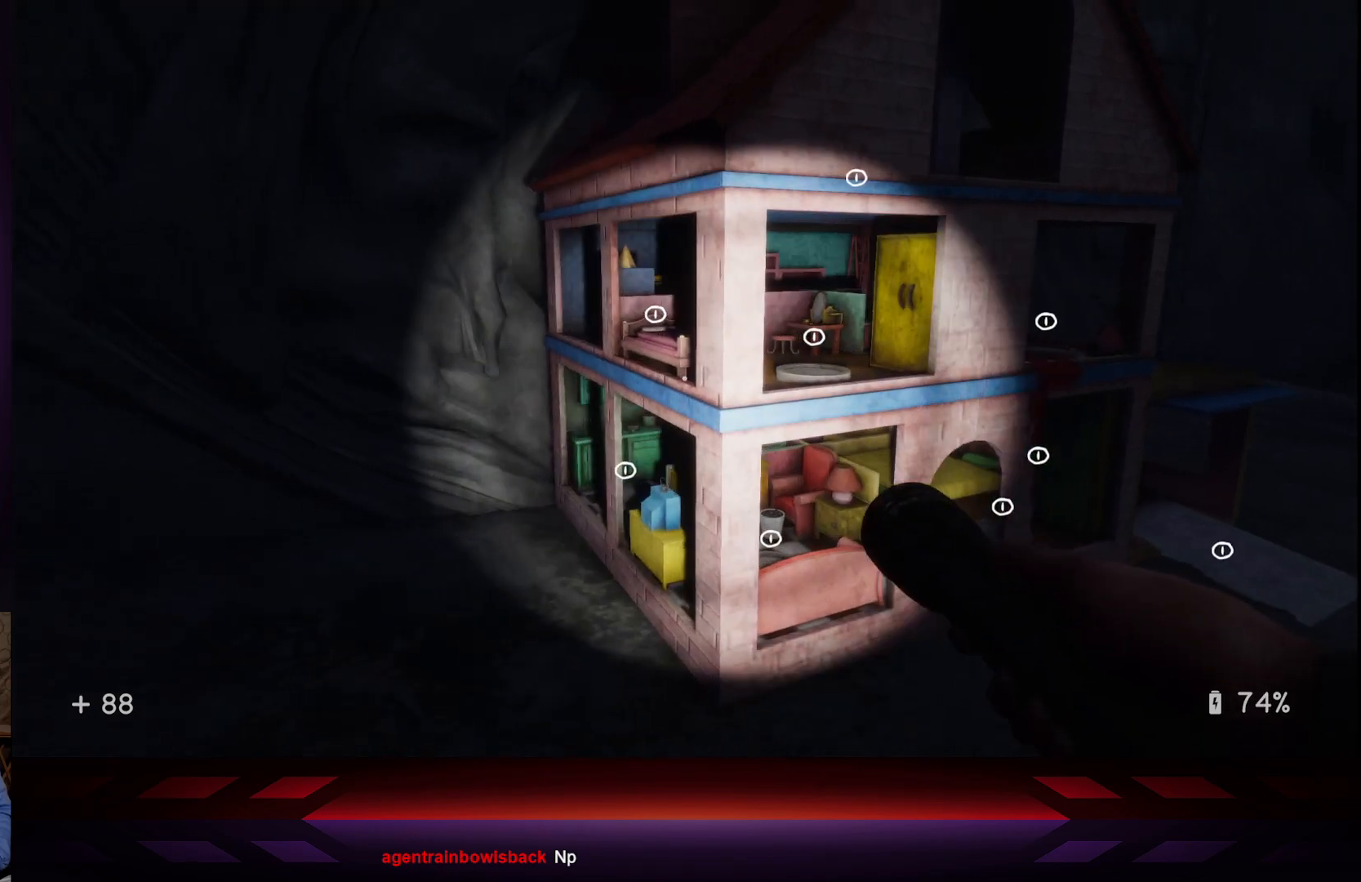
{"buttons": [], "left_stick": "center", "right_stick": "center", "events": [[117, "right_stick", "right"], [133, "left_stick", "up-left"], [300, "right_stick", "center"], [500, "left_stick", "center"]]}
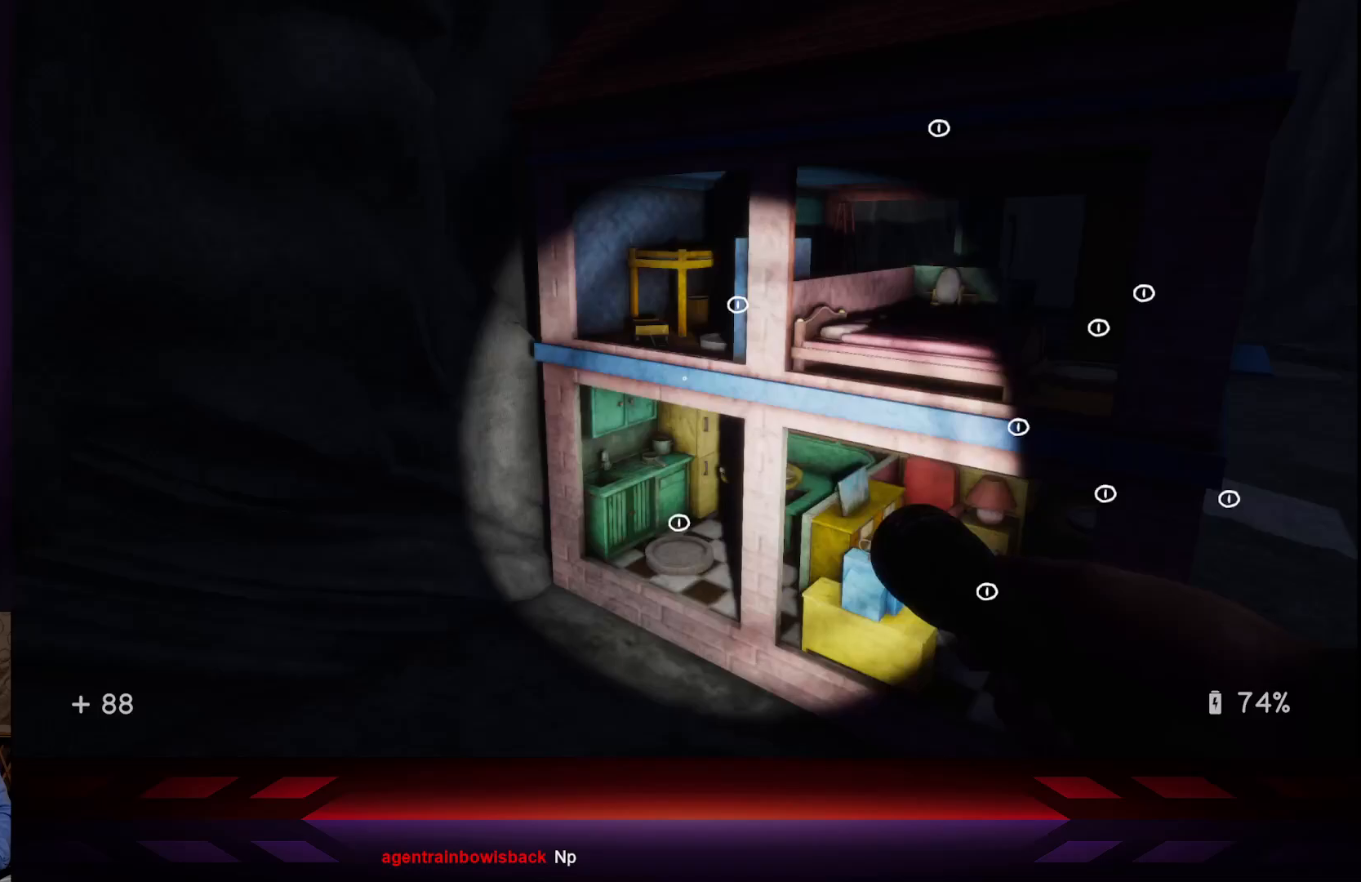
{"buttons": [], "left_stick": "center", "right_stick": "center", "events": [[167, "right_stick", "down-right"], [333, "right_stick", "center"]]}
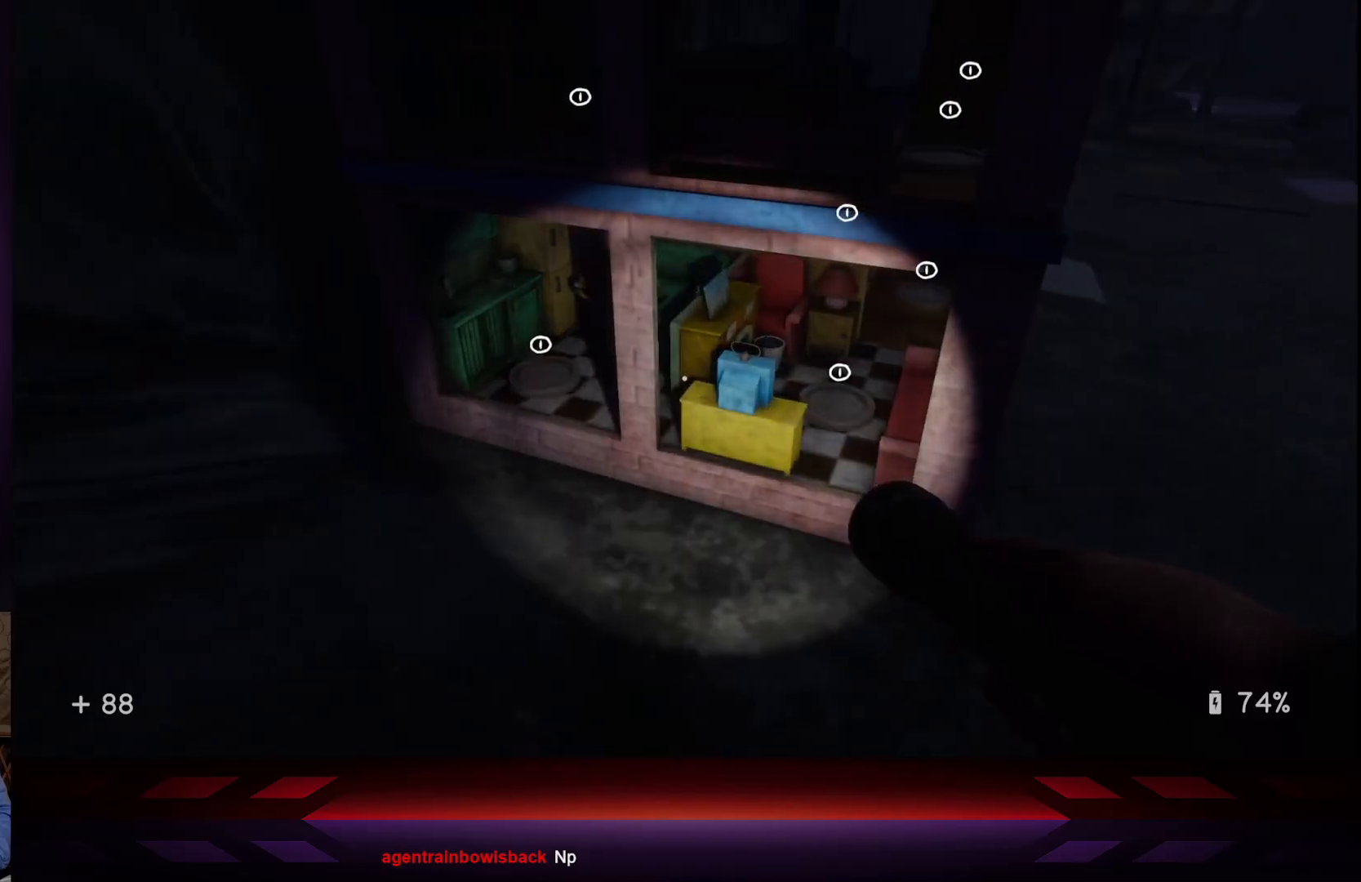
{"buttons": [], "left_stick": "center", "right_stick": "up-right", "events": [[233, "left_stick", "left"], [450, "right_stick", "up-right"], [467, "left_stick", "center"]]}
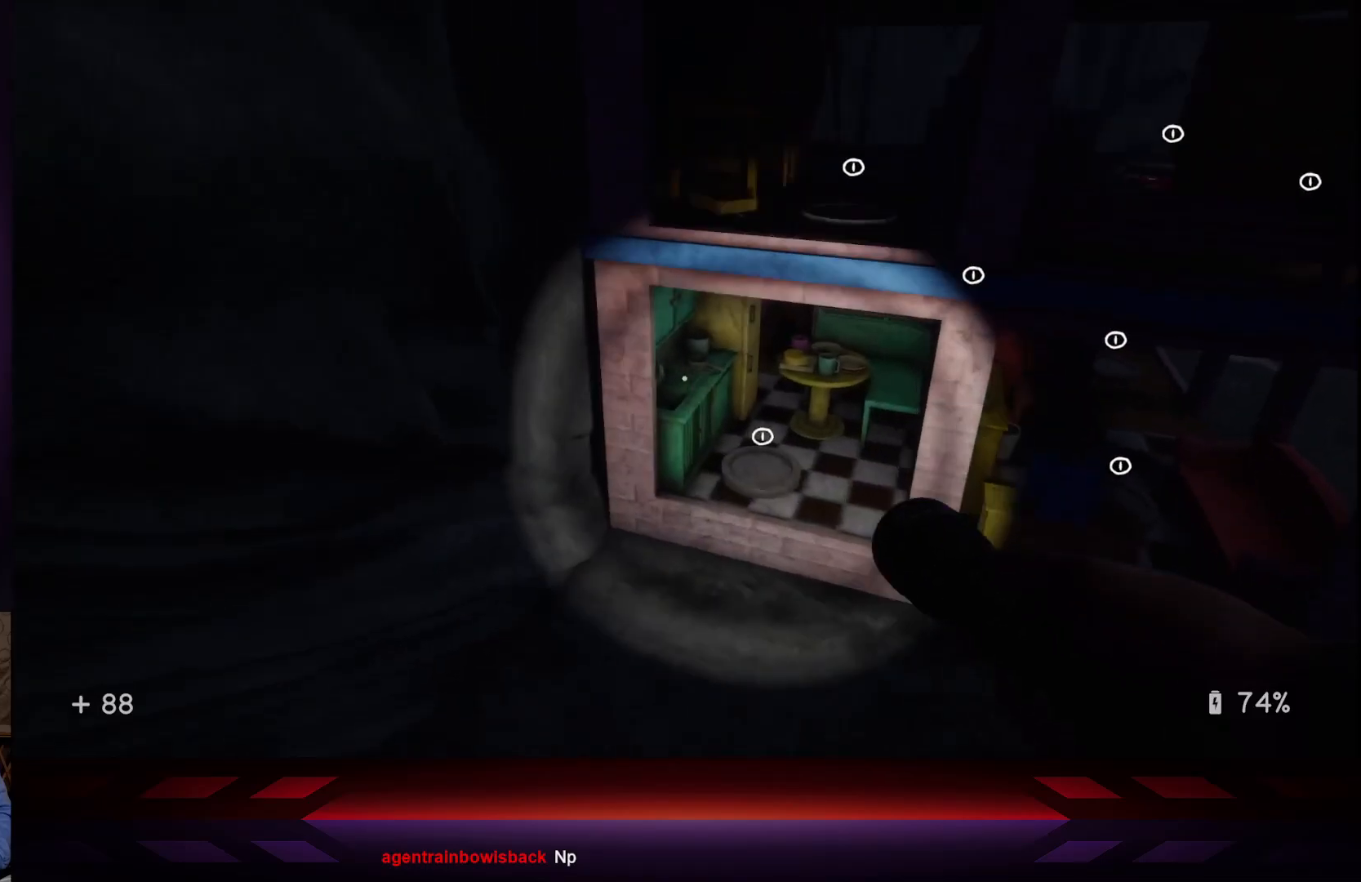
{"buttons": [], "left_stick": "center", "right_stick": "right", "events": [[133, "right_stick", "center"], [500, "right_stick", "right"]]}
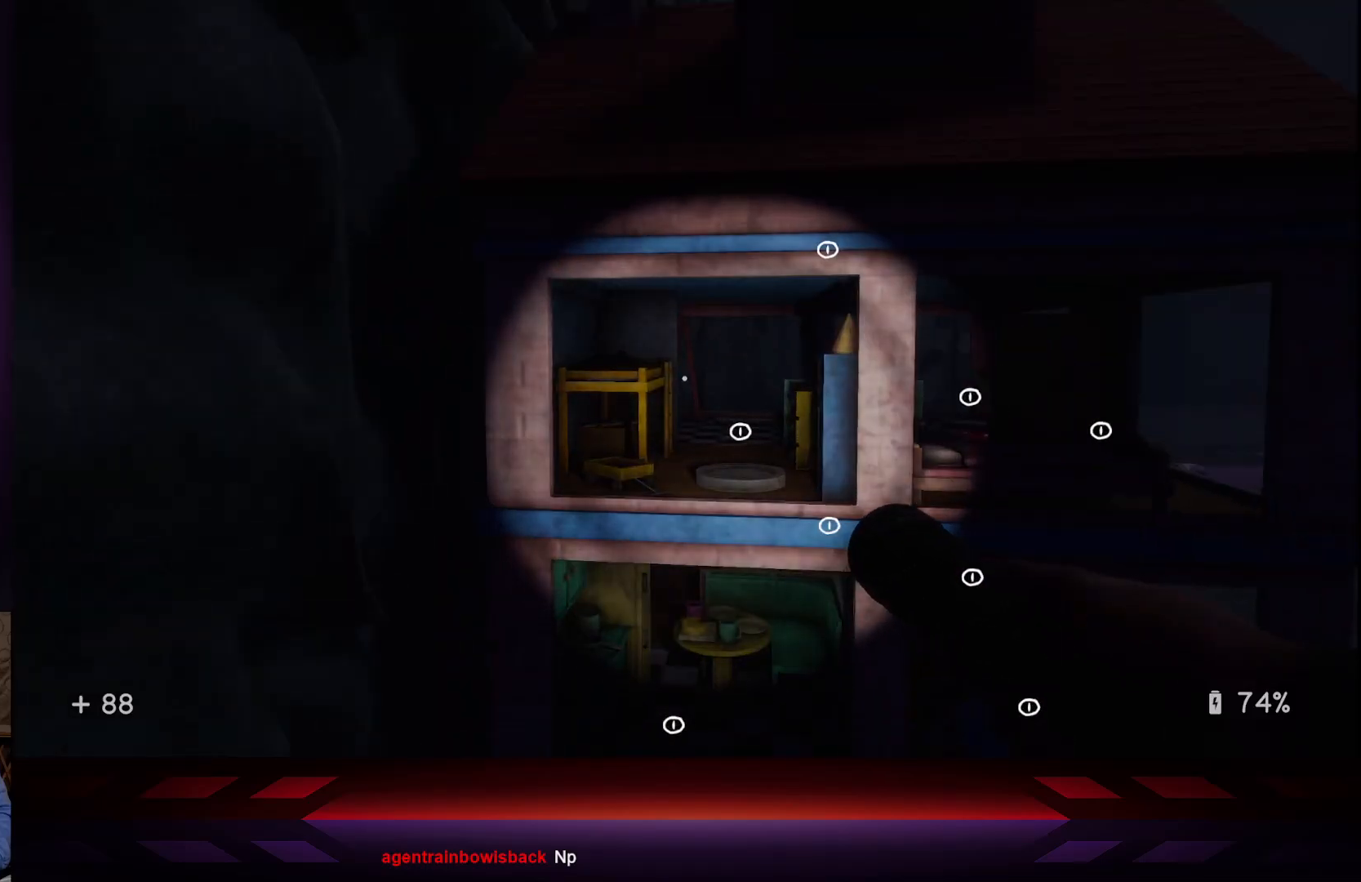
{"buttons": [], "left_stick": "center", "right_stick": "right", "events": []}
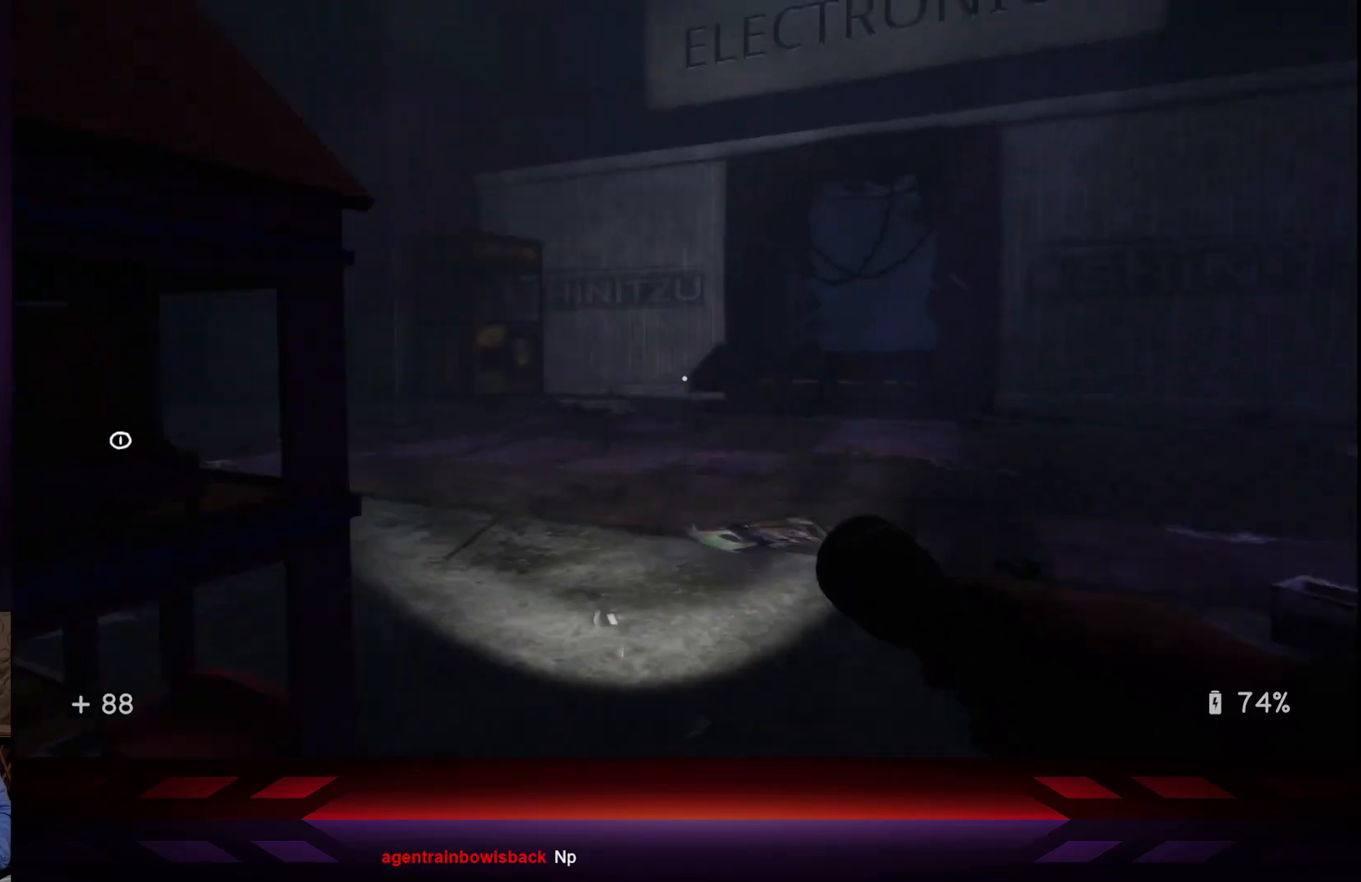
{"buttons": [], "left_stick": "center", "right_stick": "right", "events": [[50, "right_stick", "center"], [300, "right_stick", "right"]]}
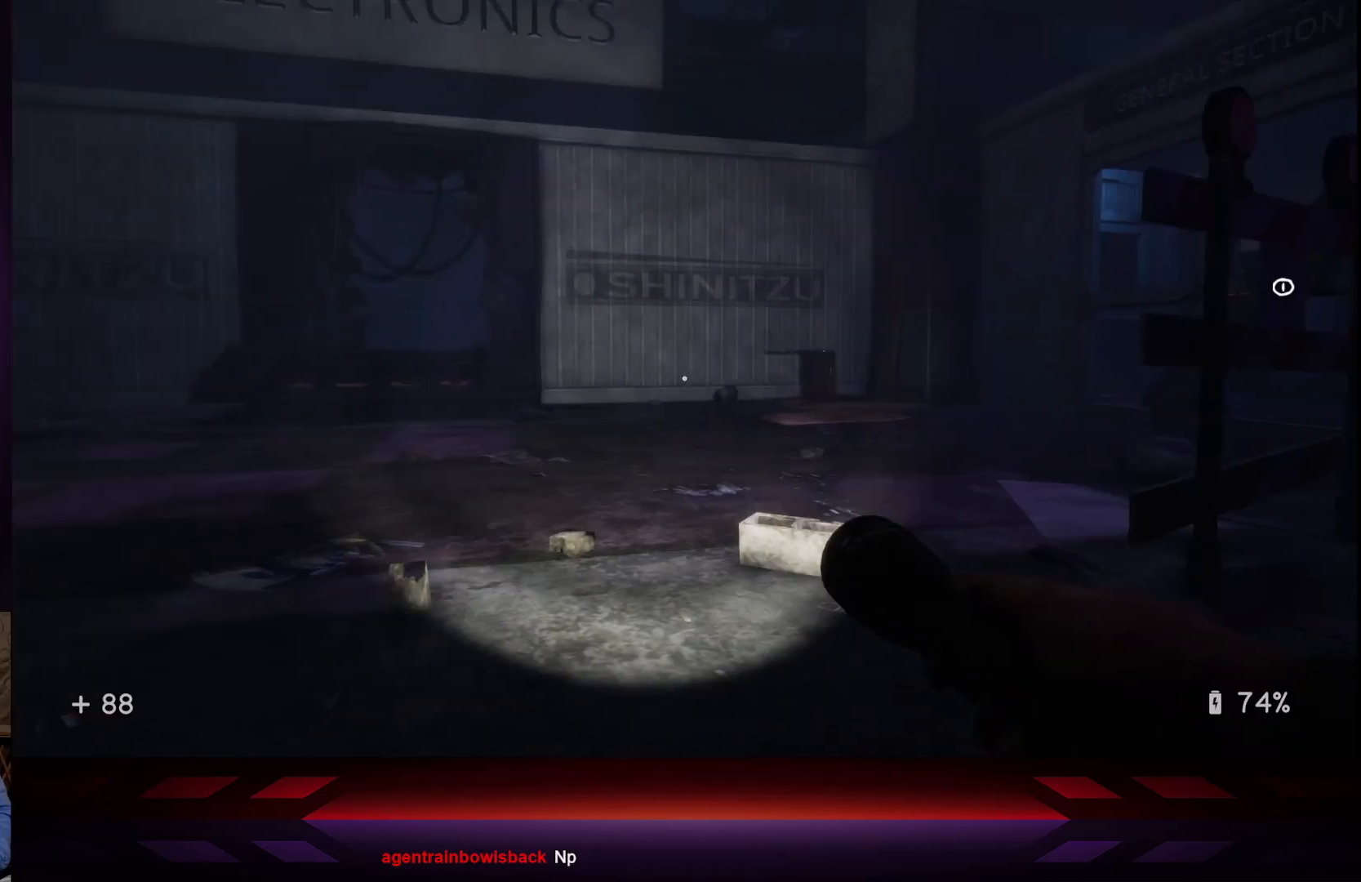
{"buttons": [], "left_stick": "center", "right_stick": "center", "events": [[417, "right_stick", "center"]]}
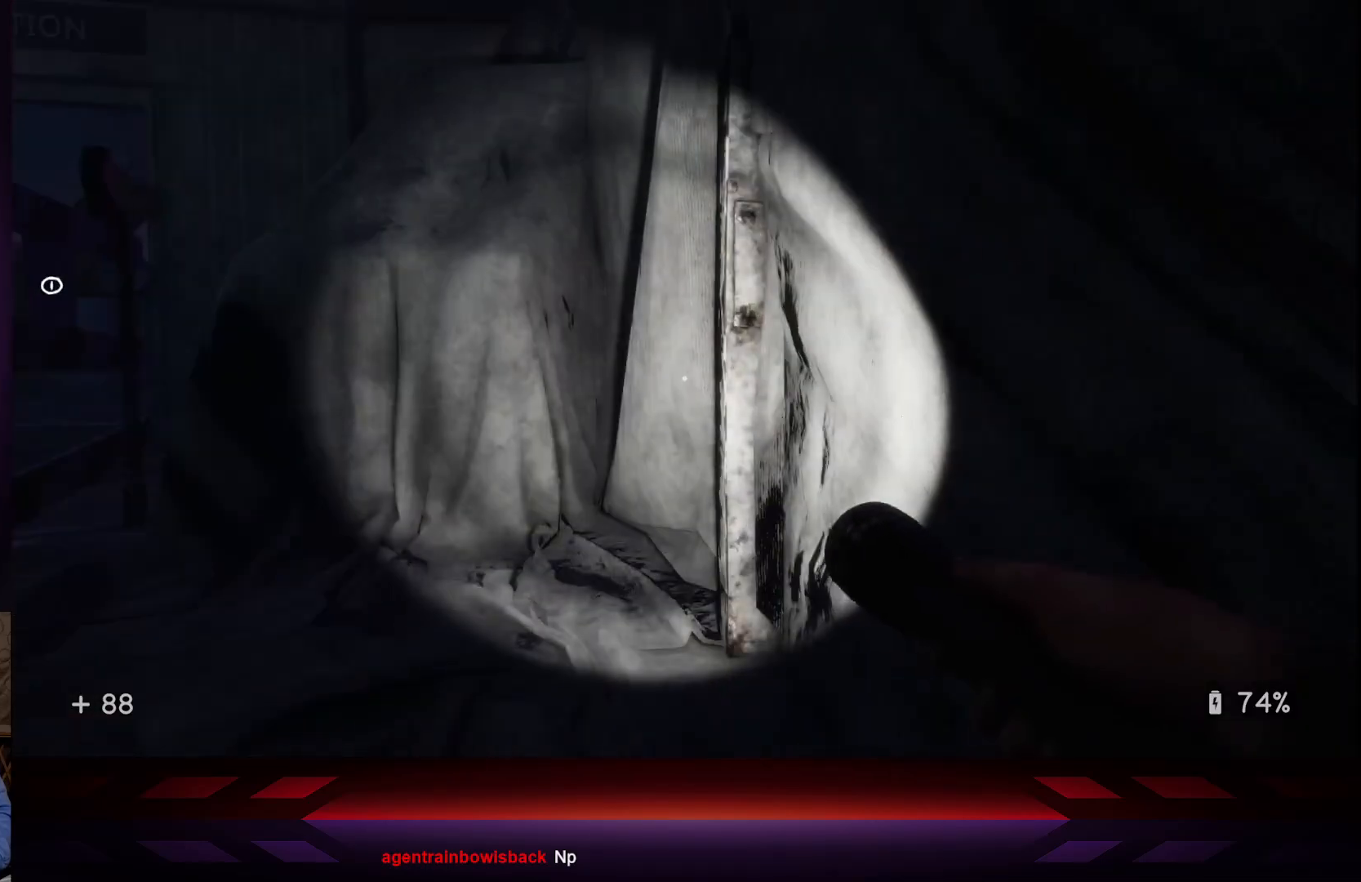
{"buttons": [], "left_stick": "center", "right_stick": "center", "events": [[167, "right_stick", "down-left"], [483, "right_stick", "center"]]}
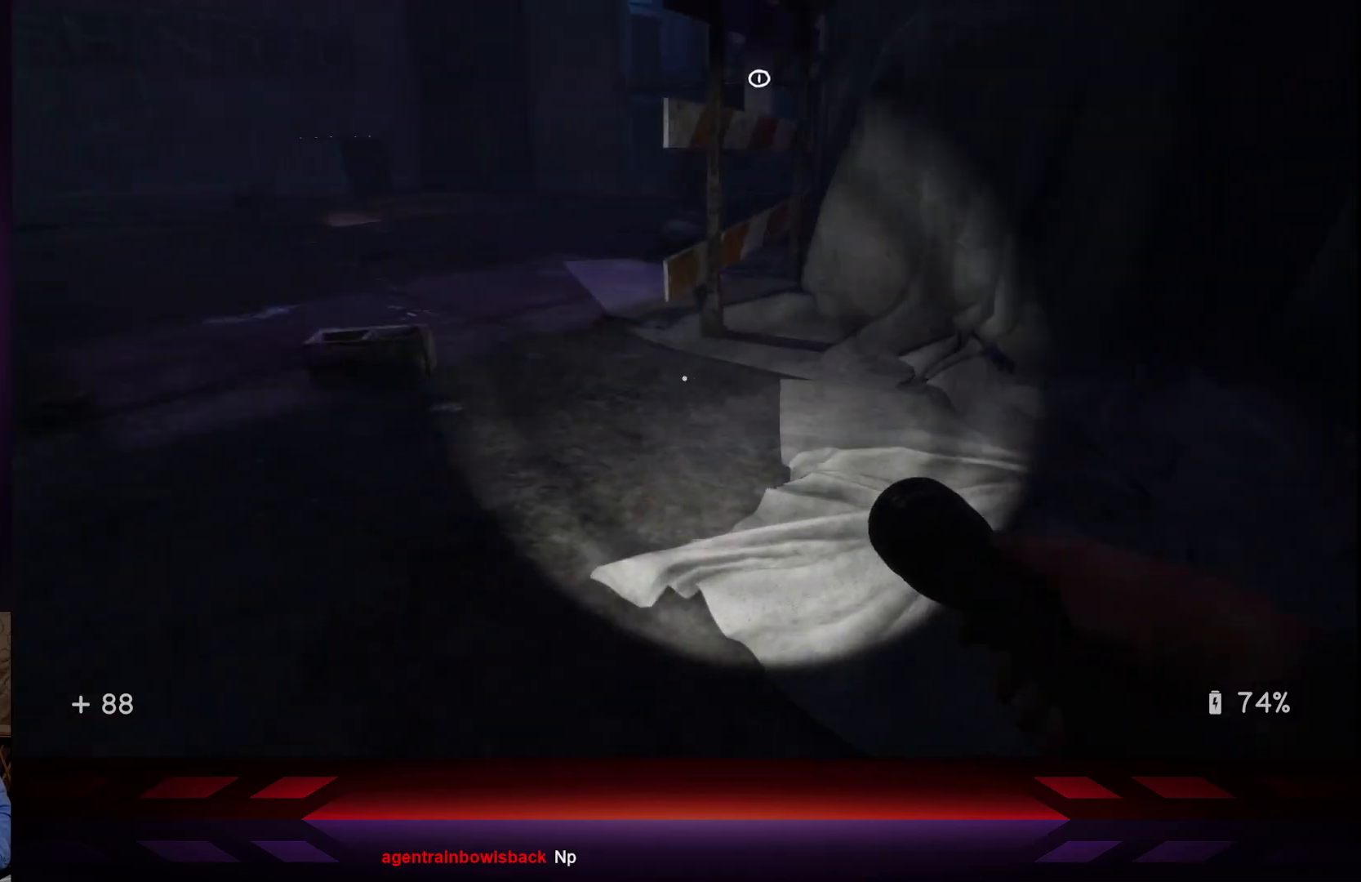
{"buttons": [], "left_stick": "up-left", "right_stick": "up", "events": [[117, "left_stick", "up"], [450, "right_stick", "up"], [483, "left_stick", "up-left"]]}
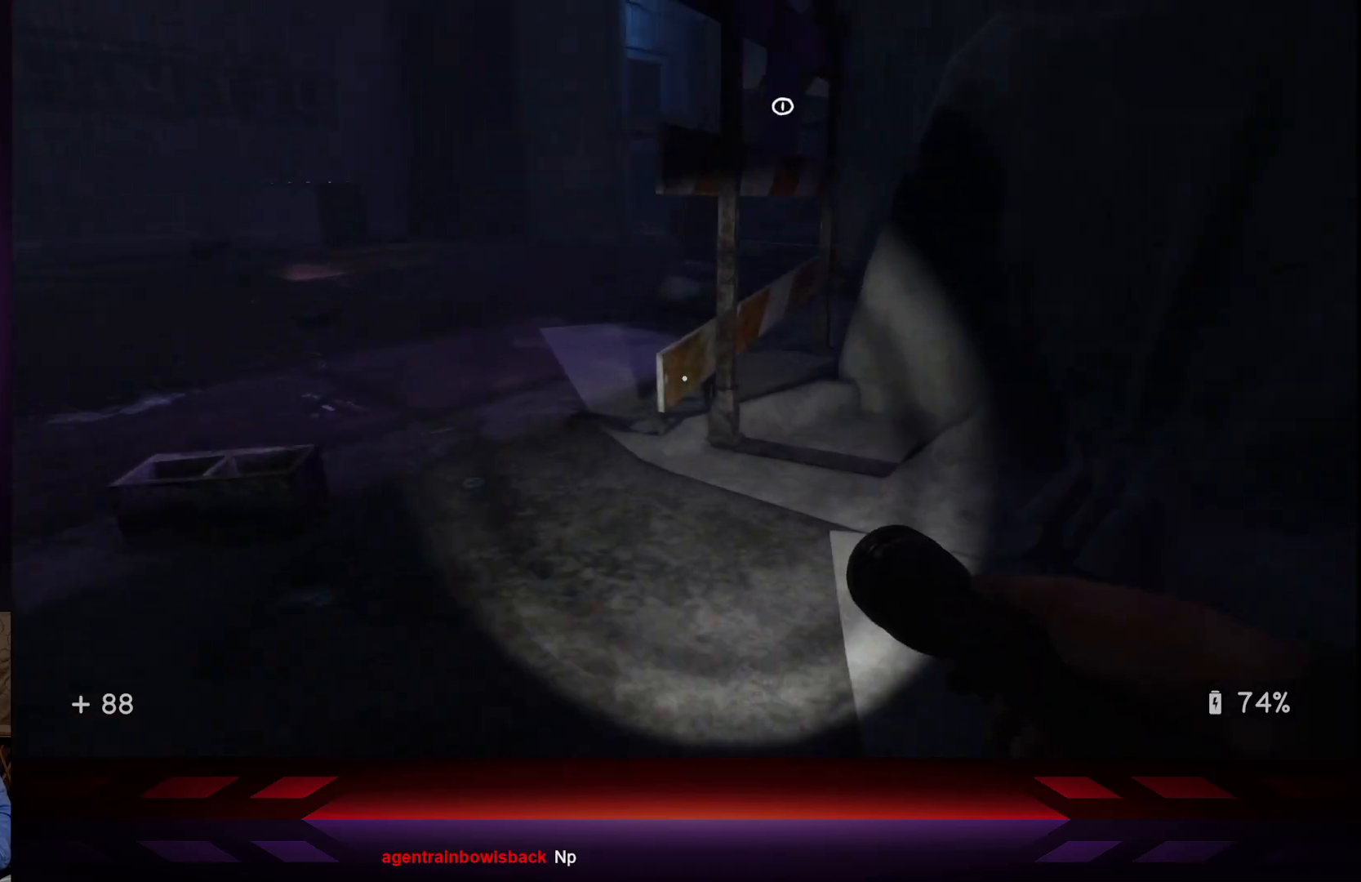
{"buttons": [], "left_stick": "up-left", "right_stick": "right", "events": [[83, "right_stick", "up-right"], [250, "right_stick", "center"], [300, "R2", "down"], [317, "right_stick", "right"], [467, "R2", "up"]]}
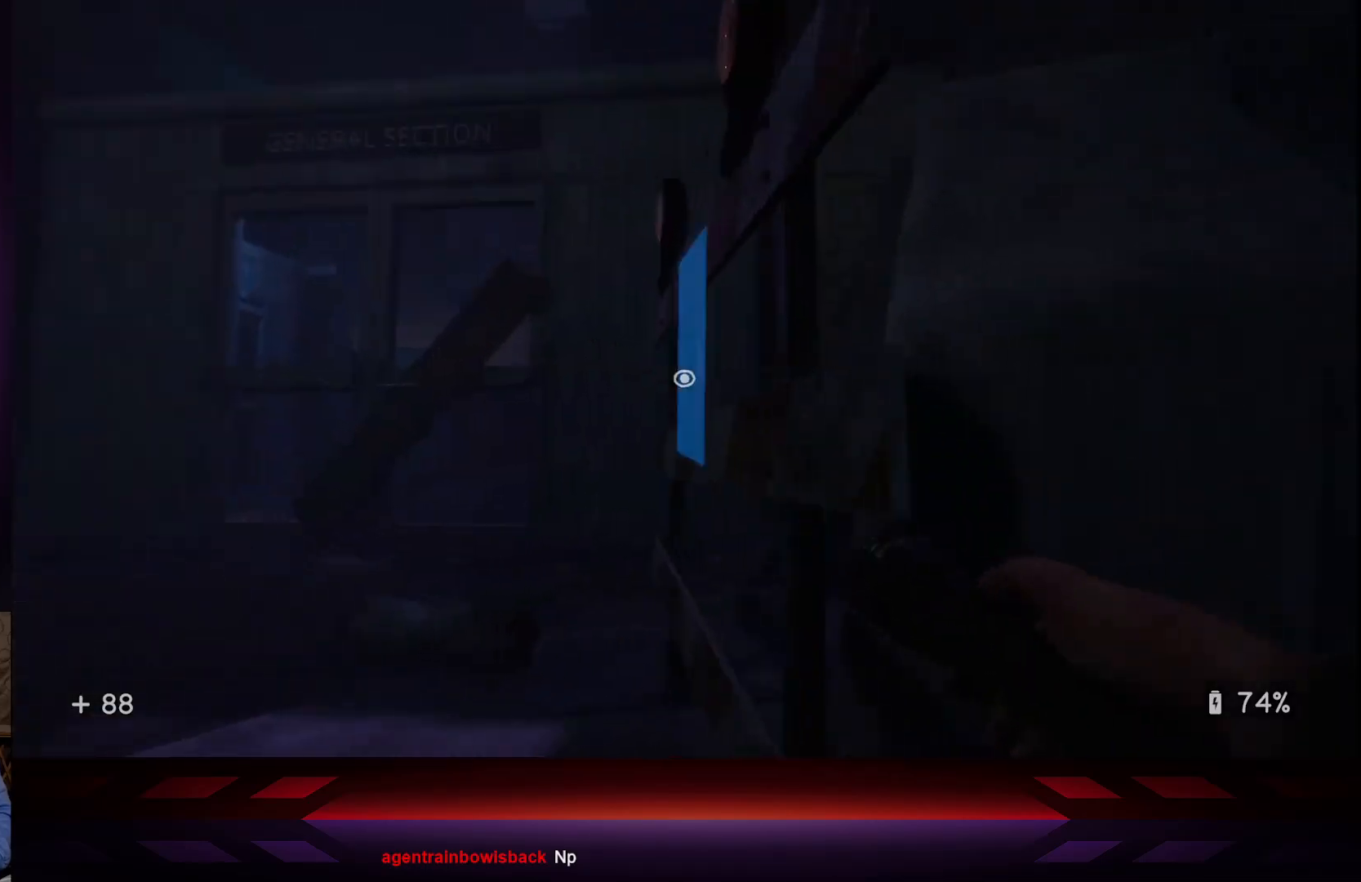
{"buttons": [], "left_stick": "left", "right_stick": "center", "events": [[17, "right_stick", "down-right"], [217, "right_stick", "right"], [317, "right_stick", "center"], [433, "left_stick", "left"]]}
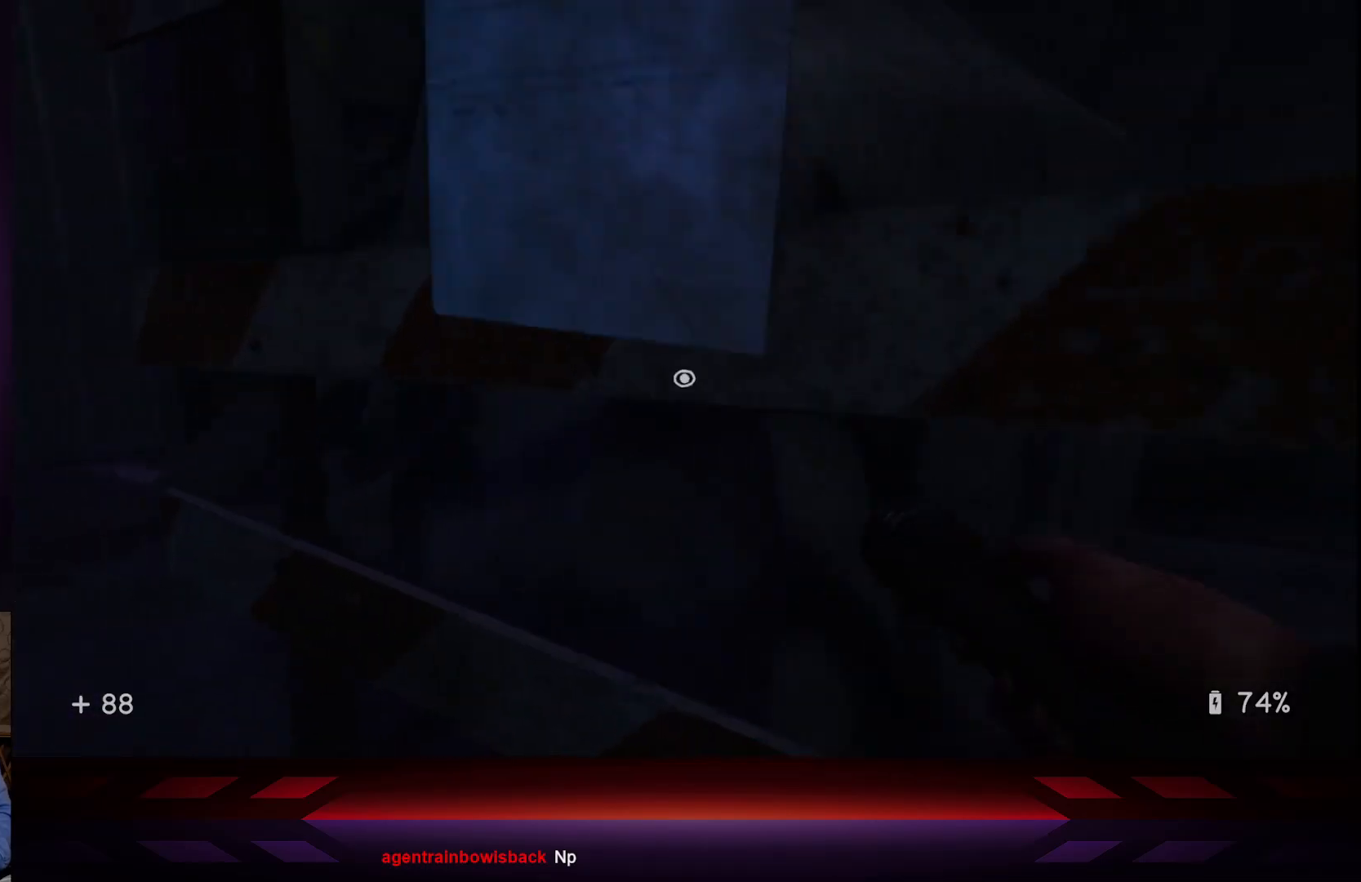
{"buttons": ["X"], "left_stick": "center", "right_stick": "center", "events": [[17, "left_stick", "down-left"], [133, "left_stick", "center"], [133, "right_stick", "up-right"], [283, "right_stick", "center"], [400, "X", "down"]]}
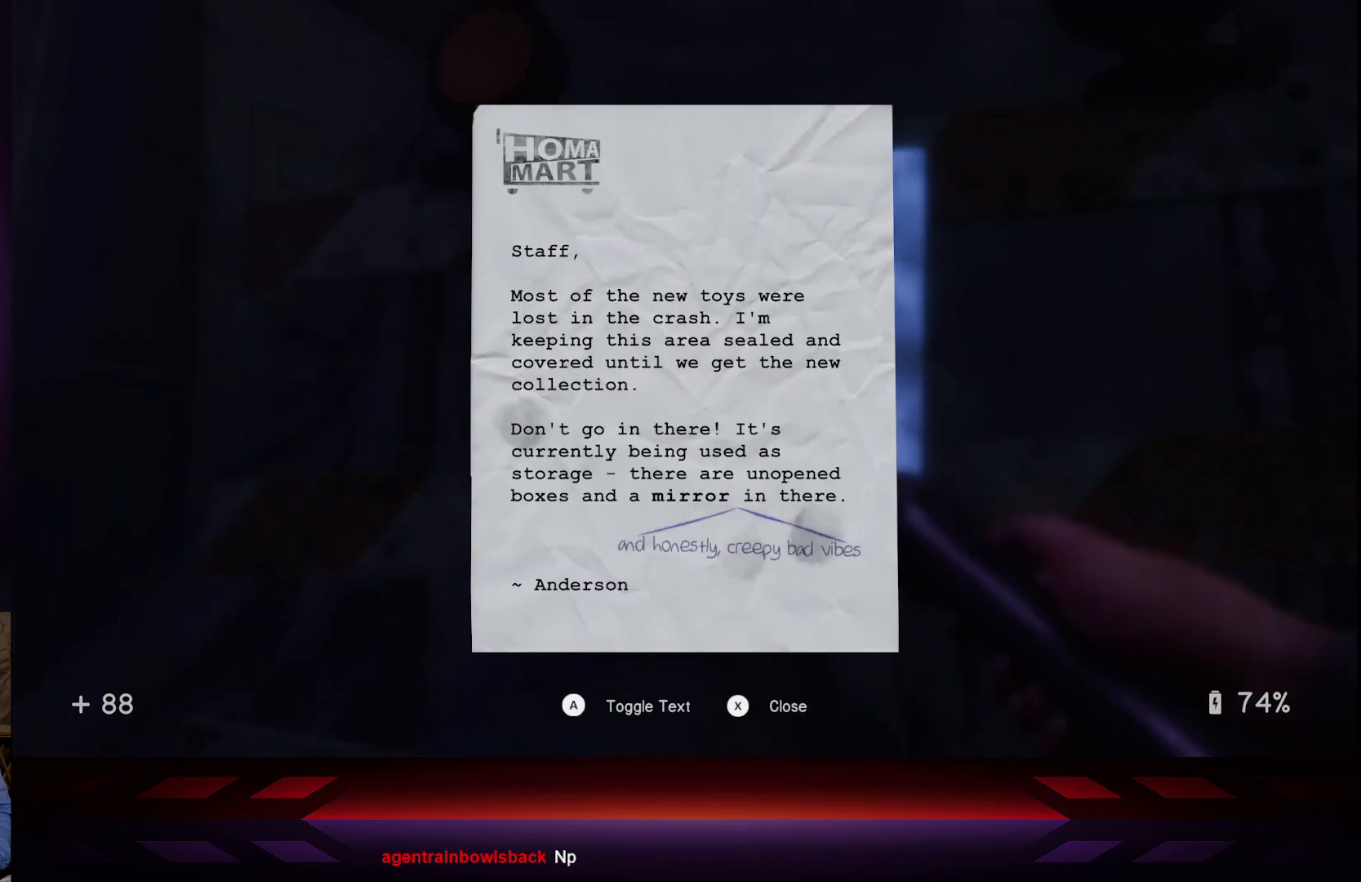
{"buttons": [], "left_stick": "center", "right_stick": "center", "events": [[33, "X", "up"]]}